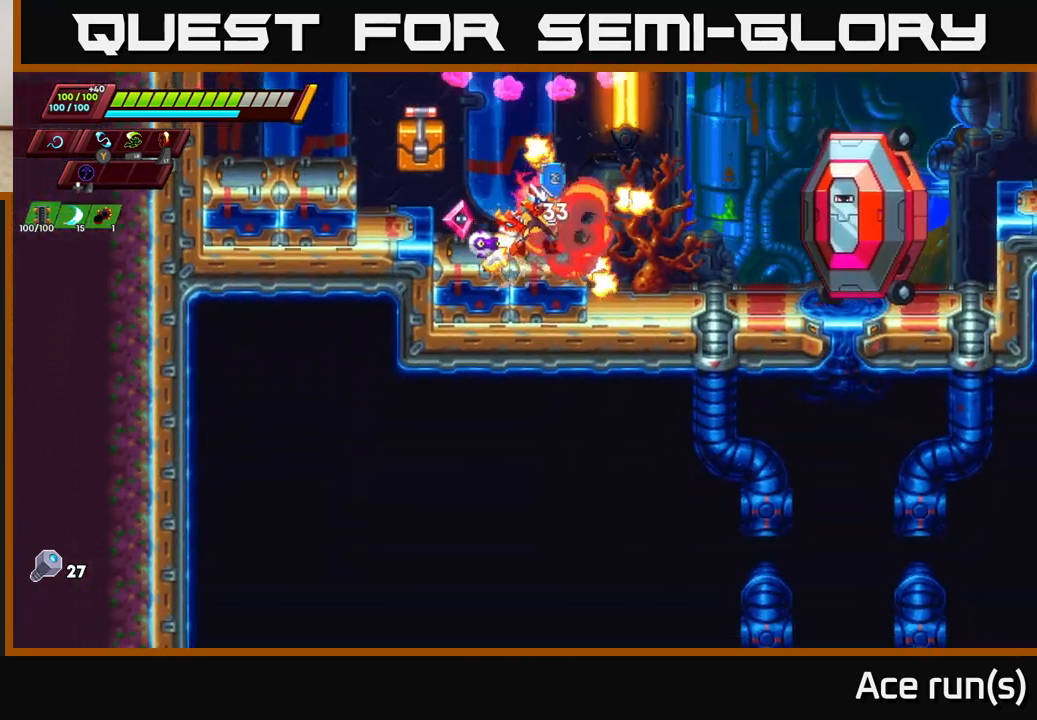
Gameplay with a controller (Xbox layout); each line is a JSON object with the inputs held at the frame after it. "events" lists button and stick changes between this image and that frame as [ms after this image, input, new state], when the widget could be followed in between.
{"buttons": [], "left_stick": "left", "right_stick": "center", "events": [[250, "left_stick", "left"]]}
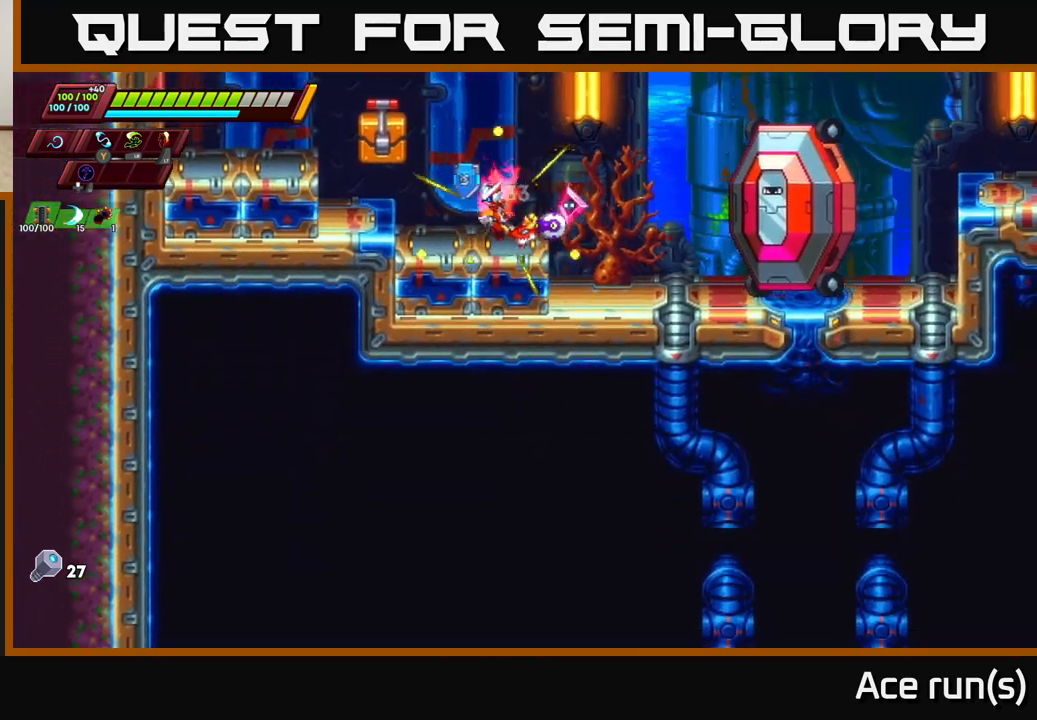
{"buttons": [], "left_stick": "right", "right_stick": "center", "events": [[167, "left_stick", "right"]]}
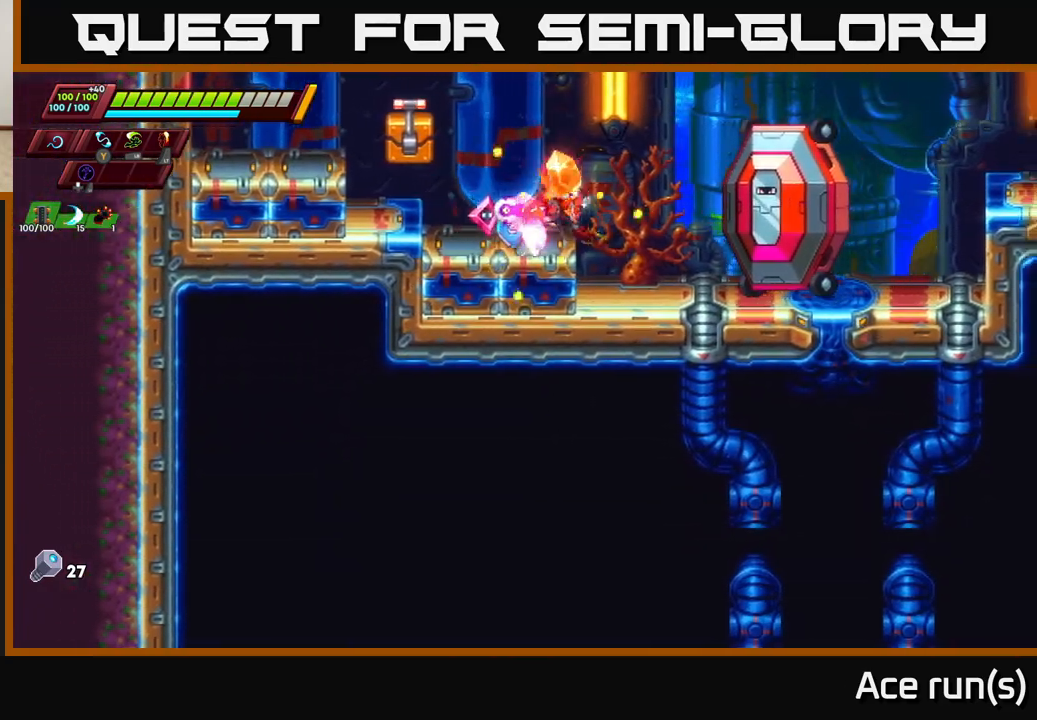
{"buttons": ["A"], "left_stick": "left", "right_stick": "center", "events": [[233, "left_stick", "left"], [383, "A", "down"]]}
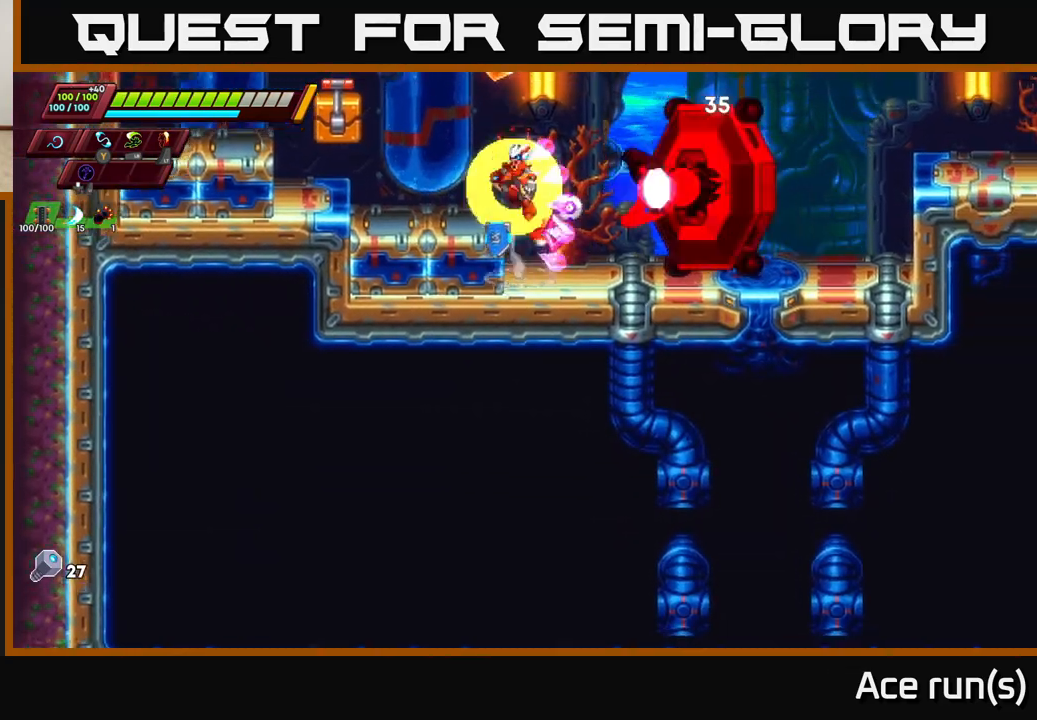
{"buttons": [], "left_stick": "right", "right_stick": "center", "events": [[133, "left_stick", "down-left"], [183, "X", "down"], [350, "X", "up"], [350, "left_stick", "left"], [433, "A", "up"], [500, "left_stick", "right"]]}
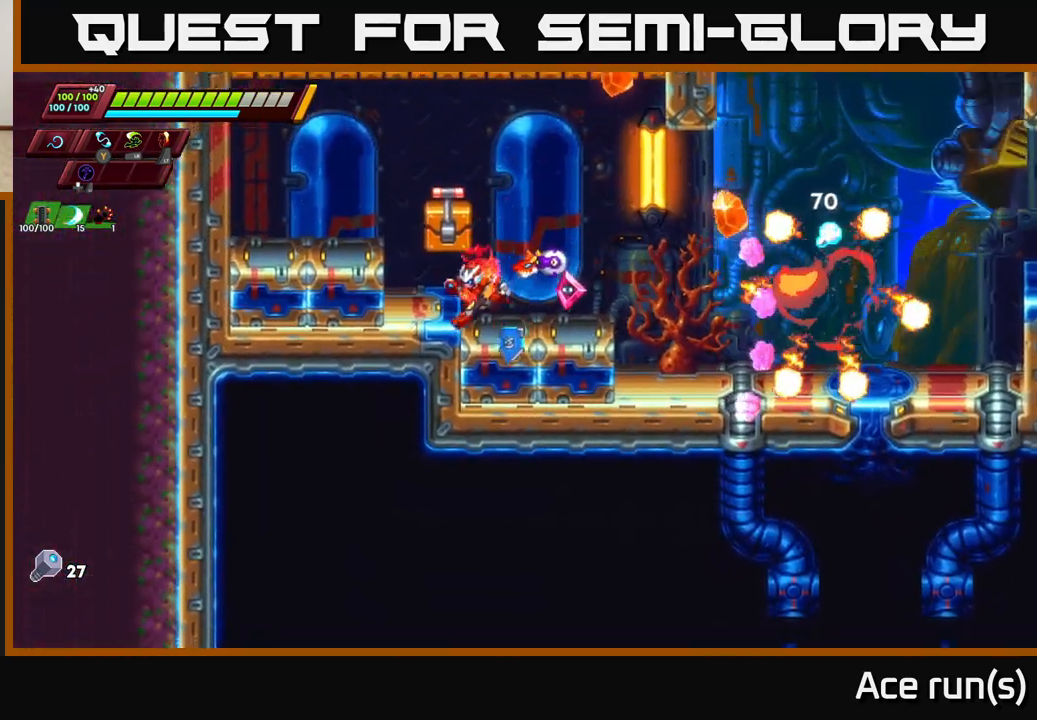
{"buttons": [], "left_stick": "right", "right_stick": "center", "events": [[117, "R2", "down"], [283, "A", "down"], [433, "A", "up"], [450, "R2", "up"]]}
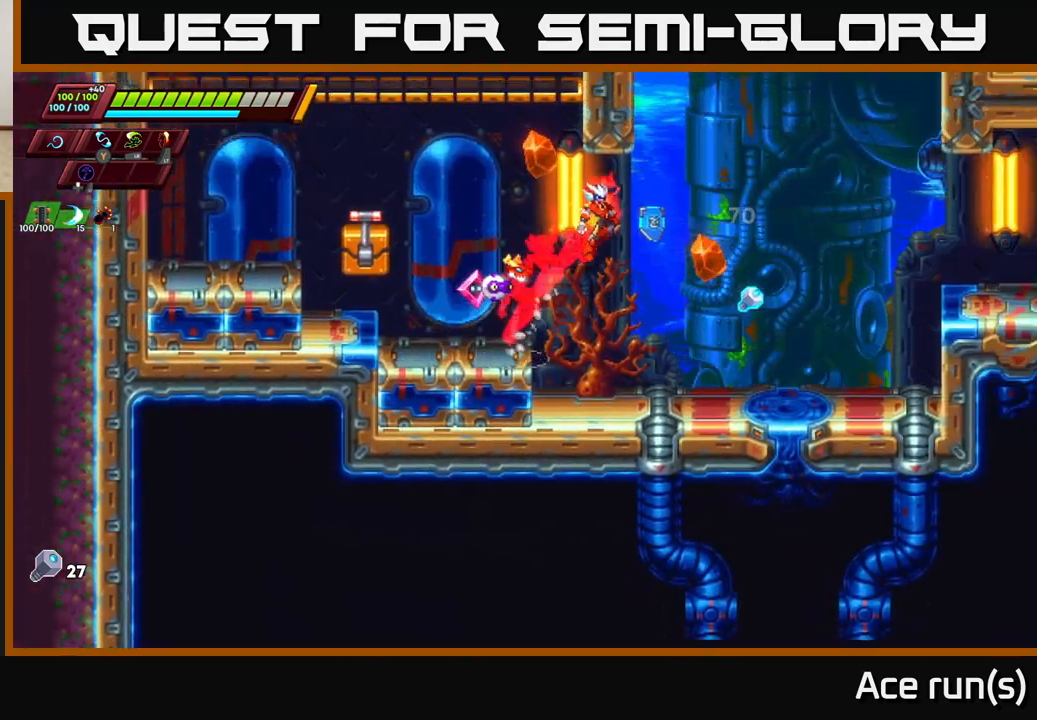
{"buttons": [], "left_stick": "right", "right_stick": "up", "events": [[200, "right_stick", "up"], [300, "left_stick", "left"], [350, "left_stick", "center"], [483, "left_stick", "right"]]}
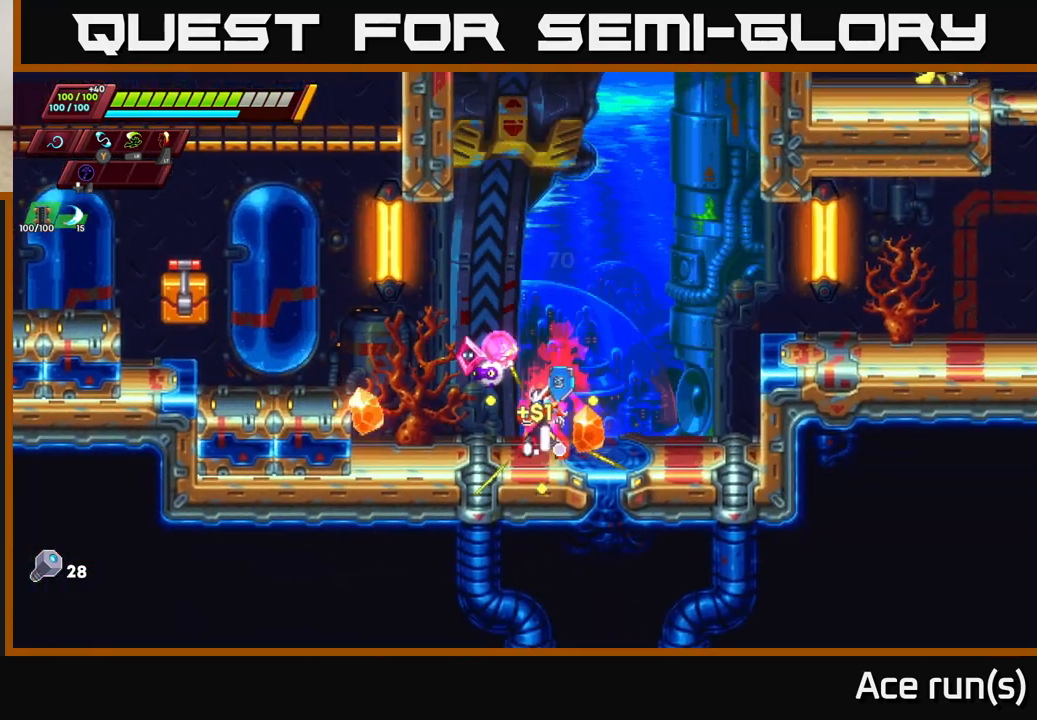
{"buttons": [], "left_stick": "right", "right_stick": "center", "events": [[17, "R2", "down"], [50, "A", "down"], [50, "right_stick", "center"], [450, "A", "up"], [483, "R2", "up"]]}
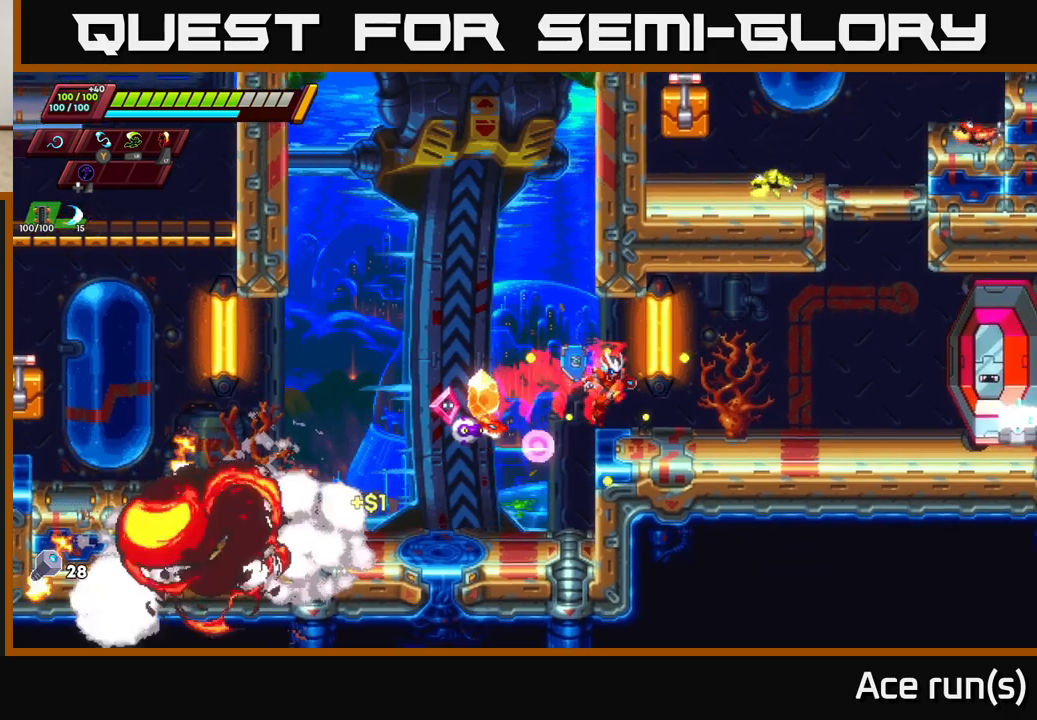
{"buttons": ["R2"], "left_stick": "right", "right_stick": "center", "events": [[100, "left_stick", "left"], [150, "R2", "down"], [167, "A", "down"], [350, "left_stick", "up"], [400, "left_stick", "right"], [467, "A", "up"]]}
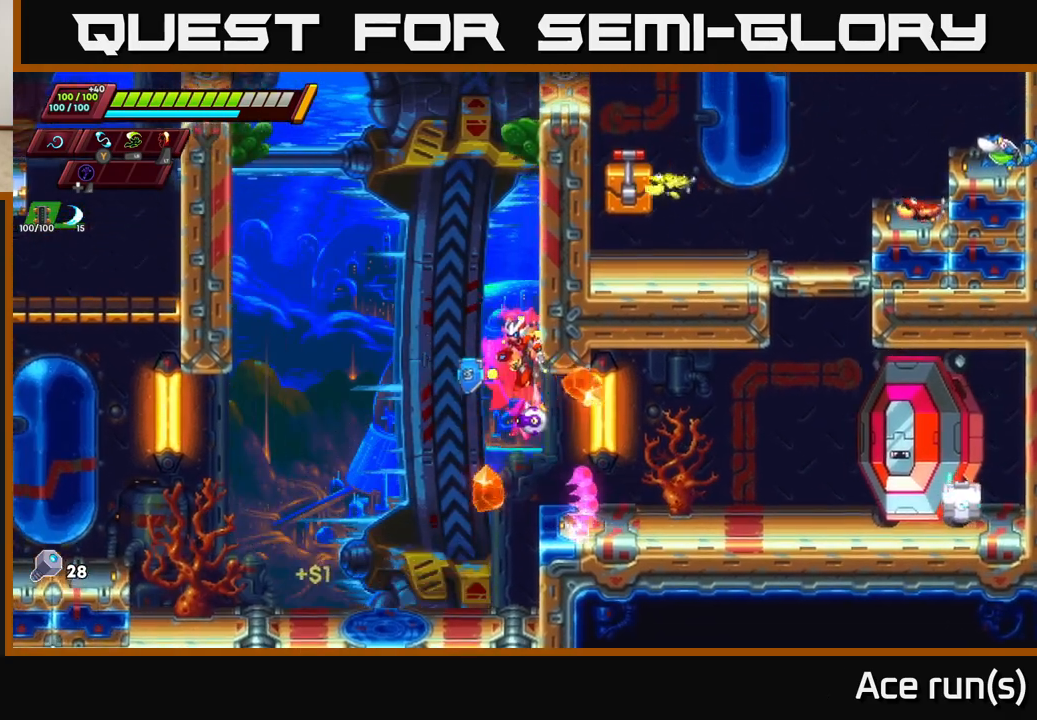
{"buttons": ["R2"], "left_stick": "right", "right_stick": "center", "events": [[33, "A", "down"], [217, "A", "up"], [283, "A", "down"], [483, "A", "up"]]}
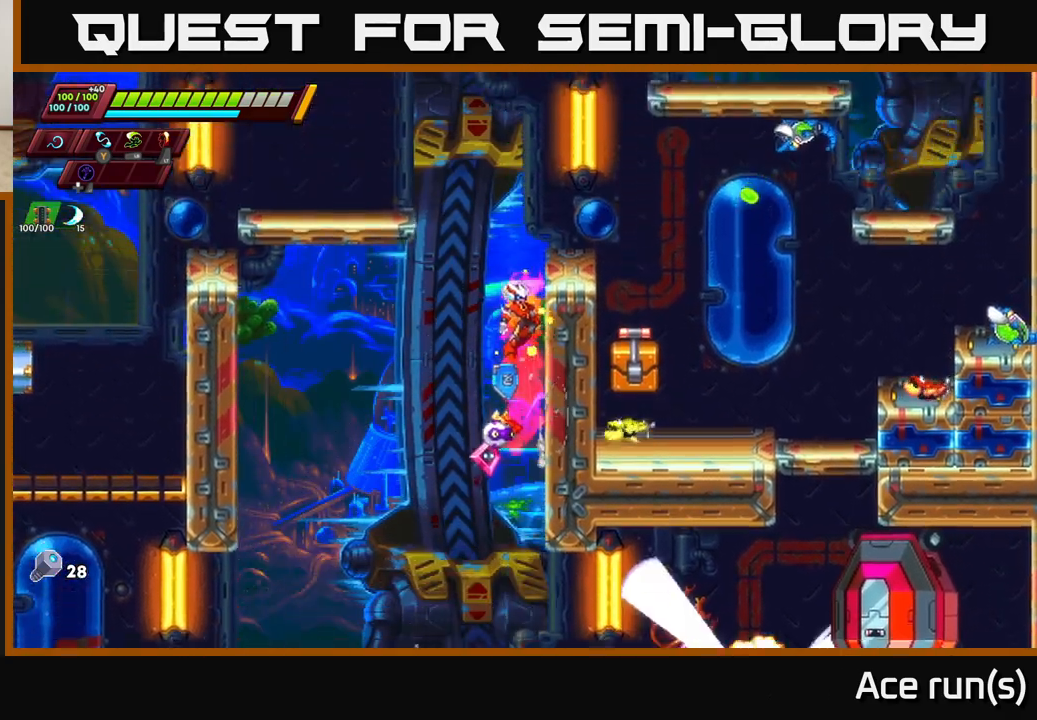
{"buttons": ["X"], "left_stick": "left", "right_stick": "center", "events": [[50, "A", "down"], [383, "X", "down"], [400, "A", "up"], [417, "R2", "up"], [467, "left_stick", "left"]]}
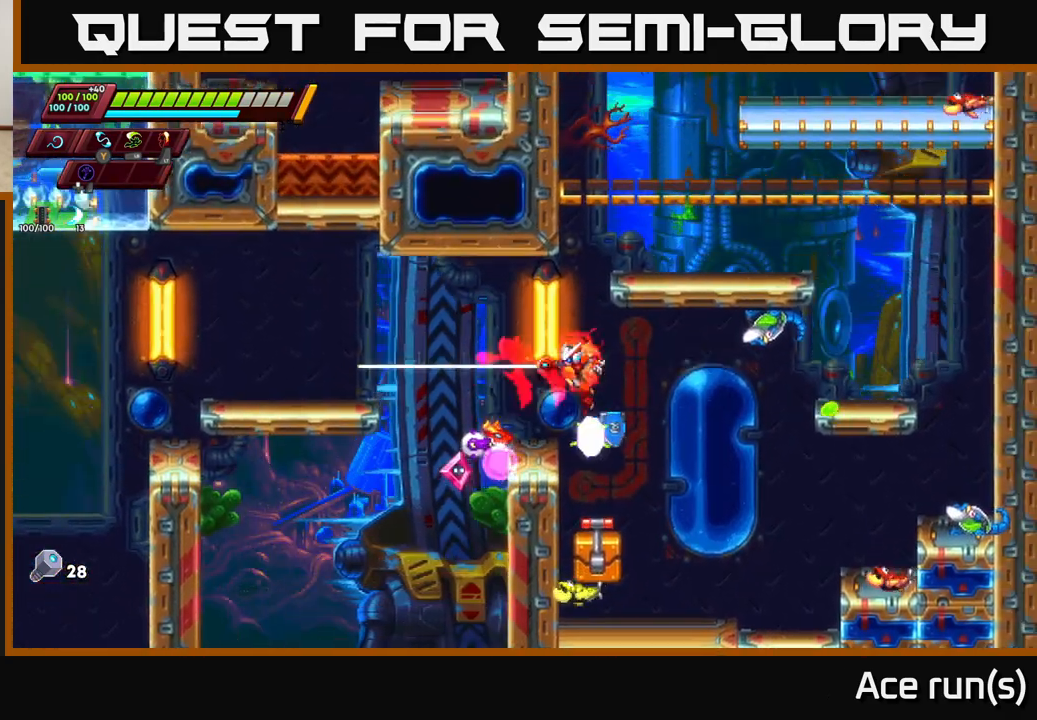
{"buttons": [], "left_stick": "right", "right_stick": "center", "events": [[17, "X", "up"], [133, "left_stick", "center"], [183, "A", "down"], [183, "R2", "down"], [333, "left_stick", "right"], [467, "A", "up"], [467, "R2", "up"]]}
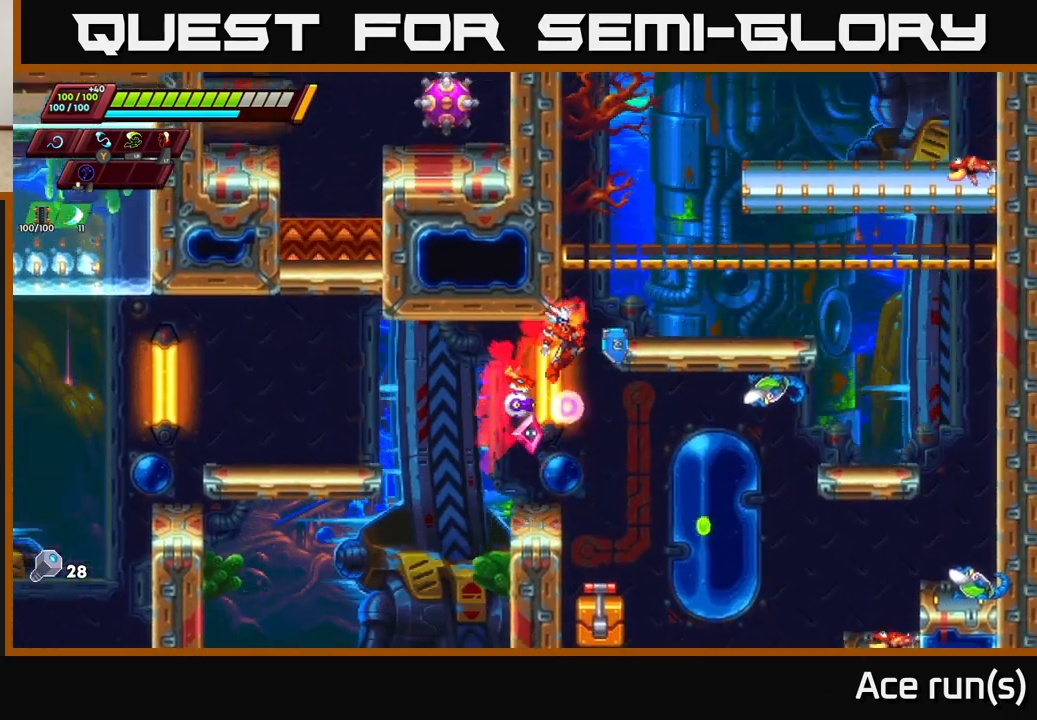
{"buttons": [], "left_stick": "left", "right_stick": "center", "events": [[83, "X", "down"], [217, "X", "up"], [417, "left_stick", "left"]]}
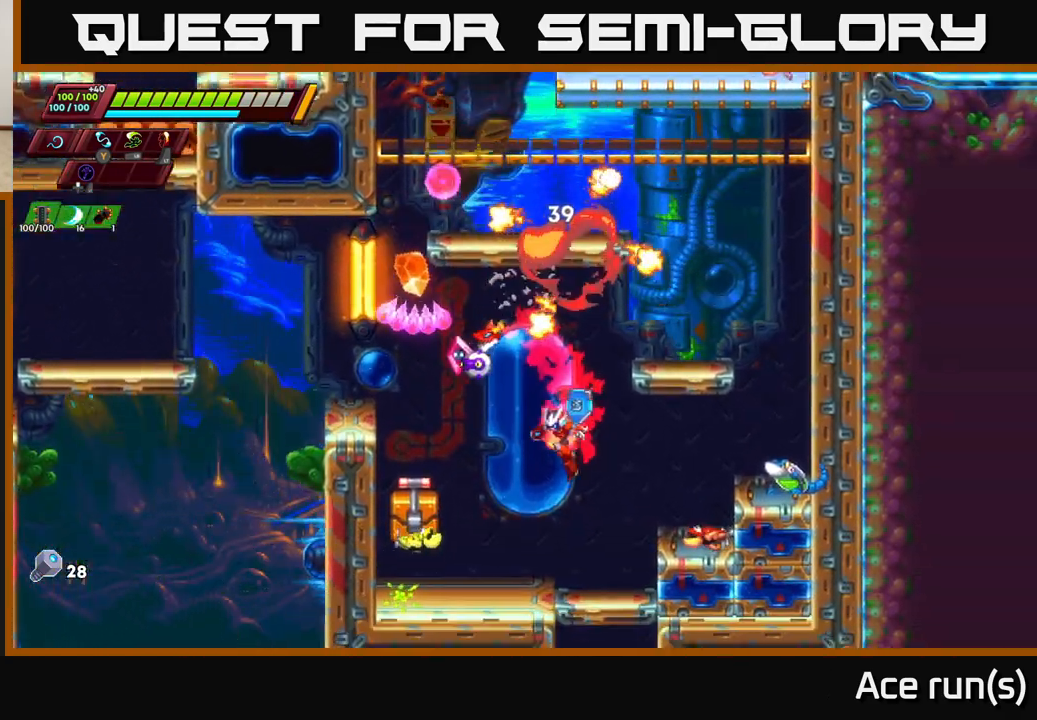
{"buttons": ["A", "X"], "left_stick": "right", "right_stick": "center", "events": [[33, "X", "down"], [50, "left_stick", "down-left"], [150, "X", "up"], [233, "left_stick", "right"], [417, "A", "down"], [433, "X", "down"]]}
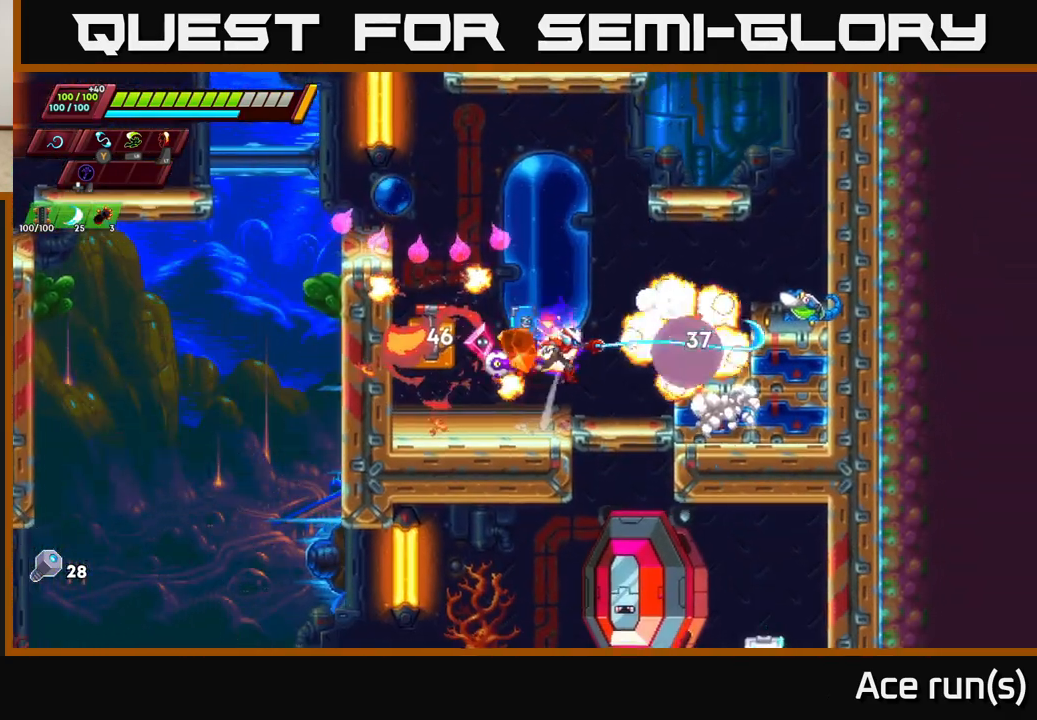
{"buttons": [], "left_stick": "right", "right_stick": "center", "events": [[33, "left_stick", "up-left"], [50, "X", "up"], [117, "A", "up"], [183, "left_stick", "right"], [350, "left_stick", "center"], [500, "left_stick", "right"]]}
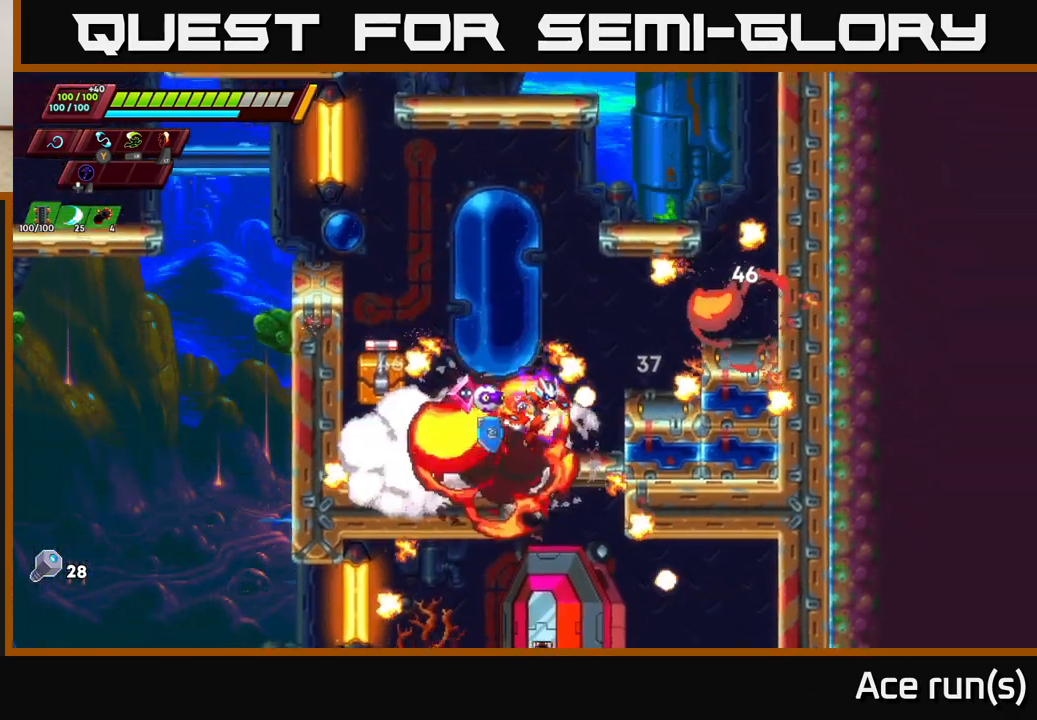
{"buttons": [], "left_stick": "center", "right_stick": "center", "events": [[267, "left_stick", "center"]]}
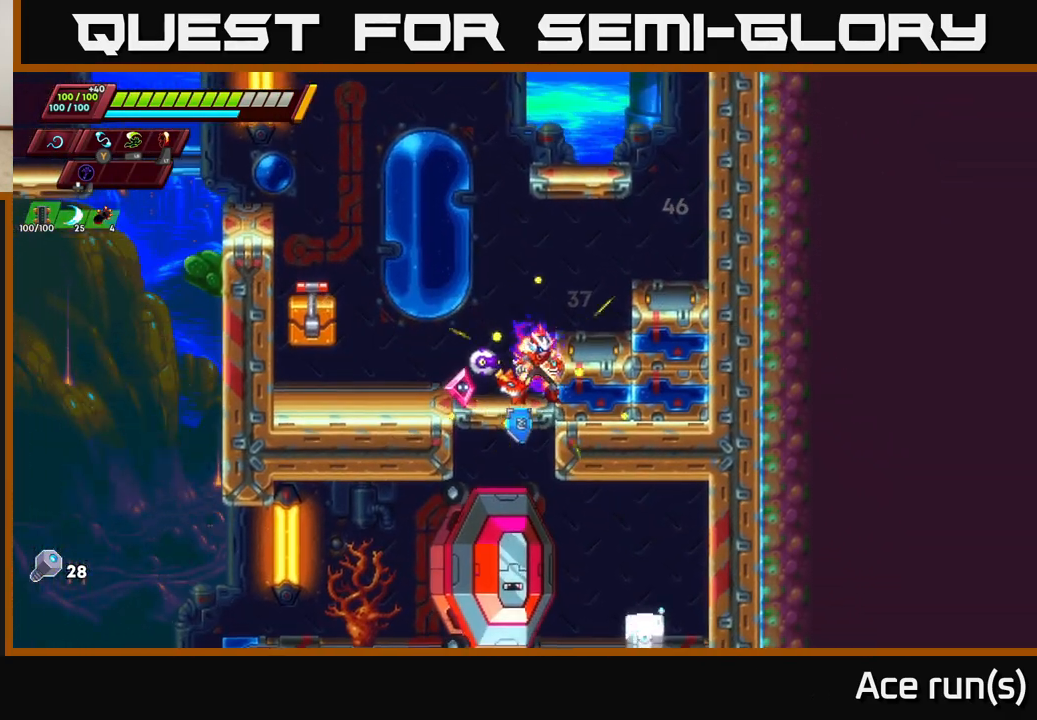
{"buttons": [], "left_stick": "center", "right_stick": "center", "events": []}
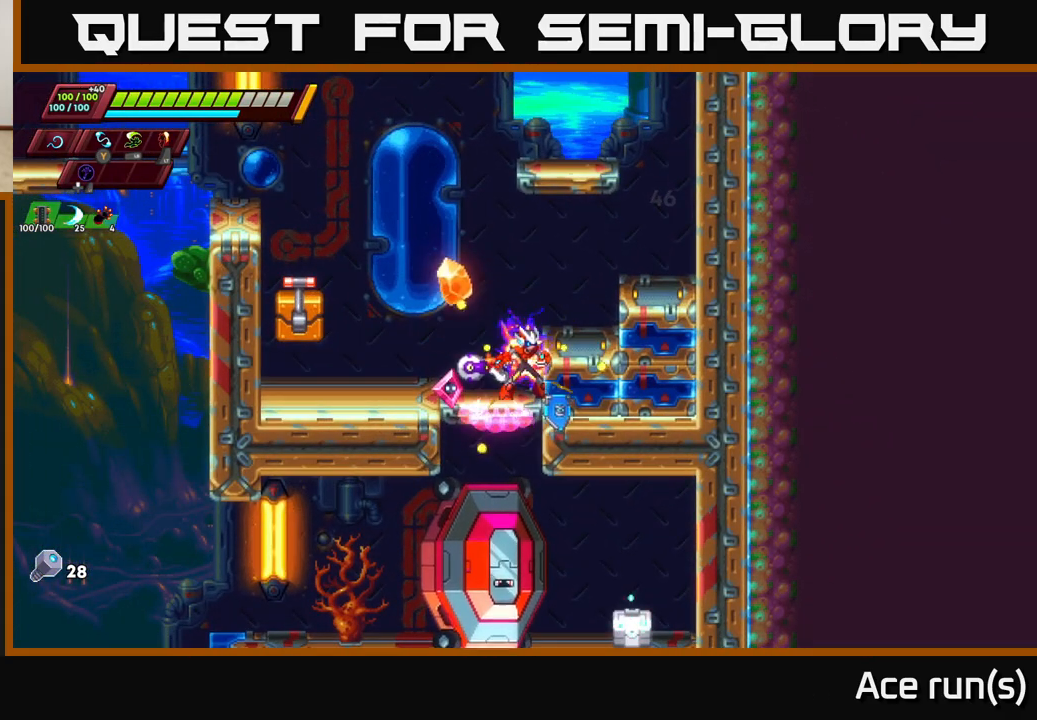
{"buttons": [], "left_stick": "right", "right_stick": "center", "events": [[300, "A", "down"], [333, "left_stick", "right"], [500, "A", "up"]]}
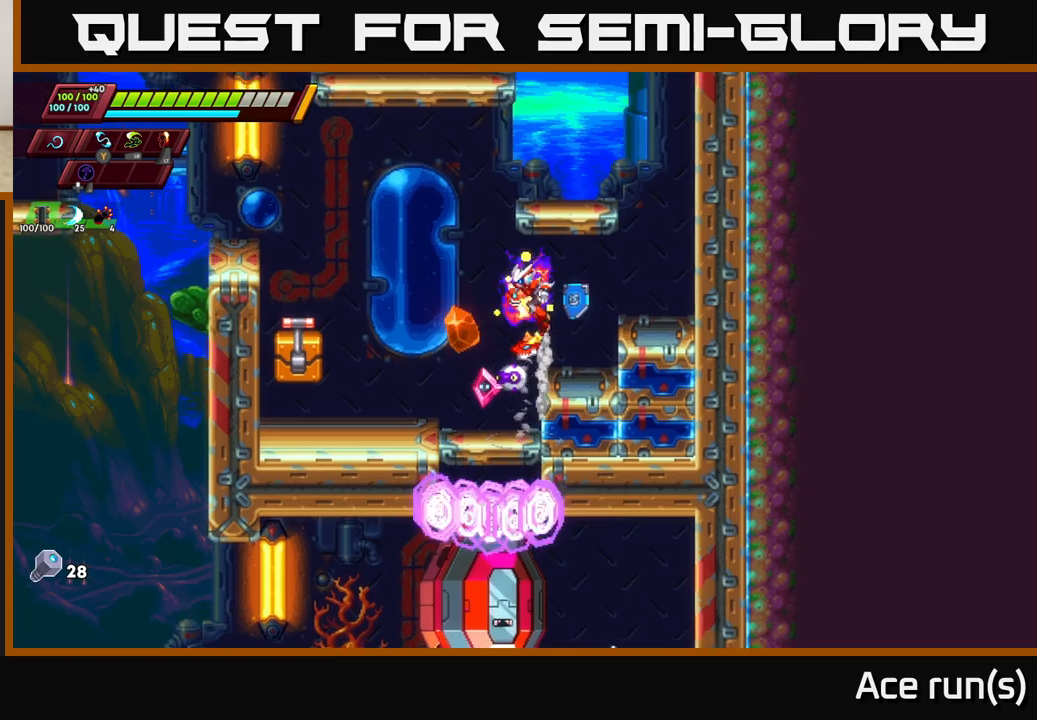
{"buttons": ["A", "R2"], "left_stick": "left", "right_stick": "center", "events": [[200, "left_stick", "center"], [267, "left_stick", "left"], [400, "R2", "down"], [417, "A", "down"]]}
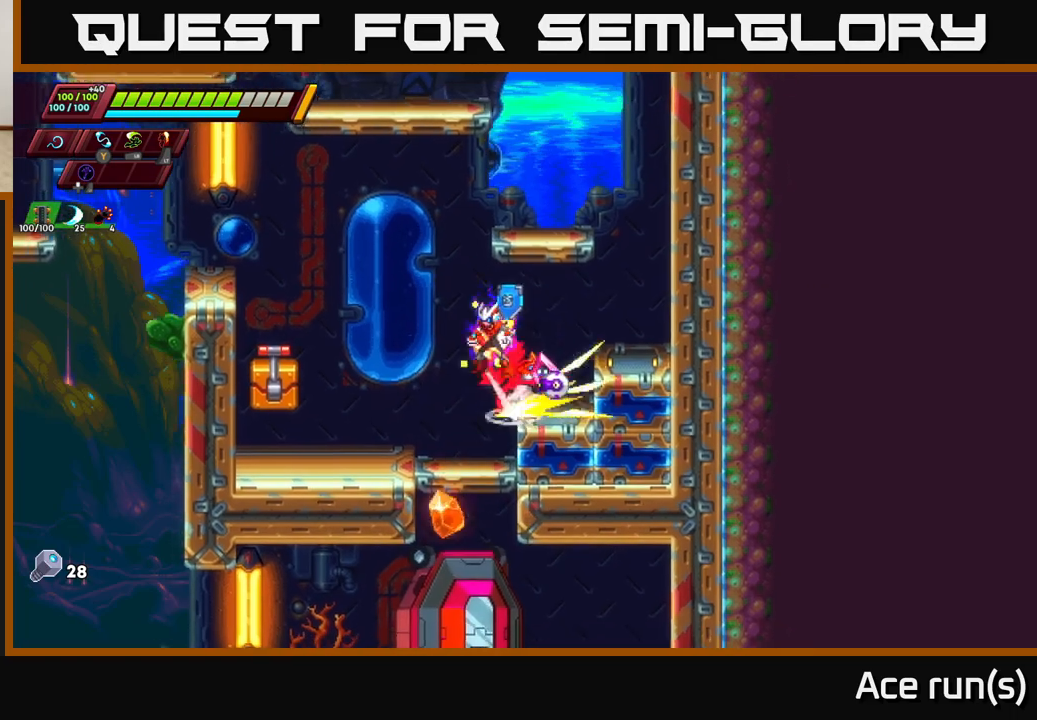
{"buttons": ["R2"], "left_stick": "left", "right_stick": "center", "events": [[417, "A", "up"]]}
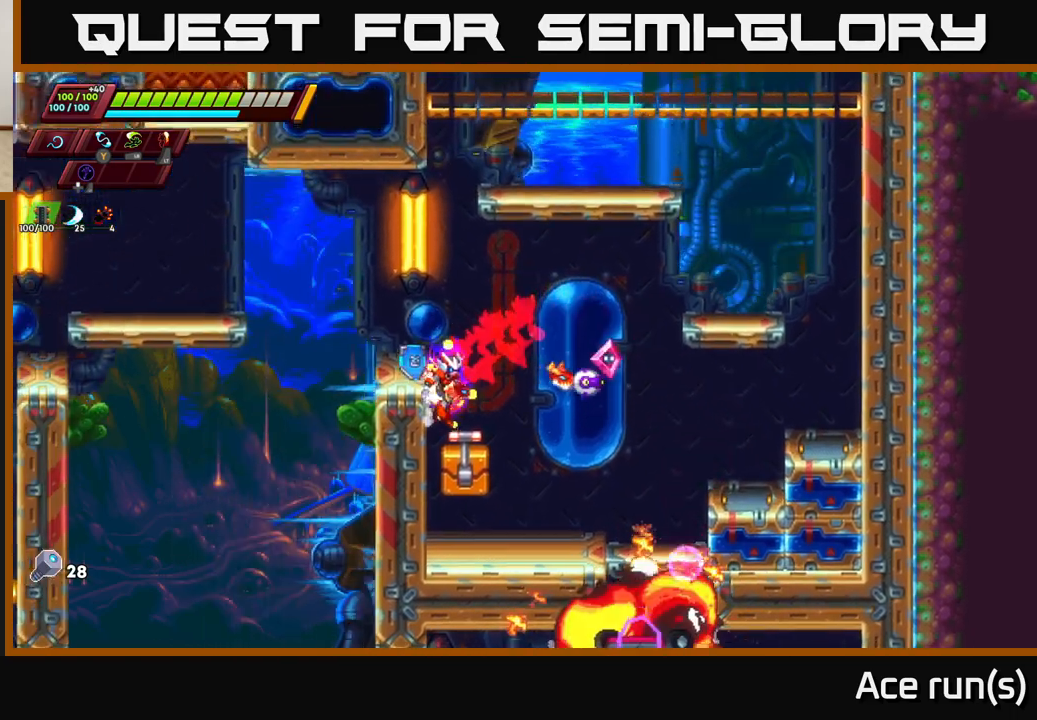
{"buttons": [], "left_stick": "left", "right_stick": "center", "events": [[33, "A", "down"], [183, "A", "up"], [233, "R2", "up"]]}
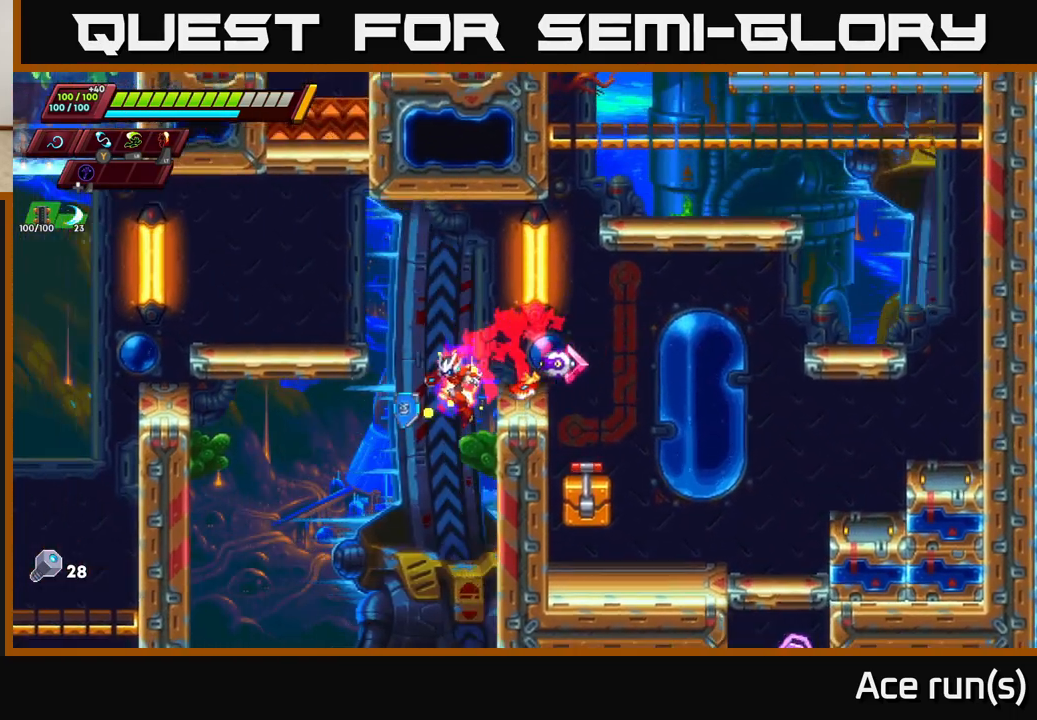
{"buttons": [], "left_stick": "center", "right_stick": "center", "events": [[183, "left_stick", "right"], [450, "left_stick", "center"]]}
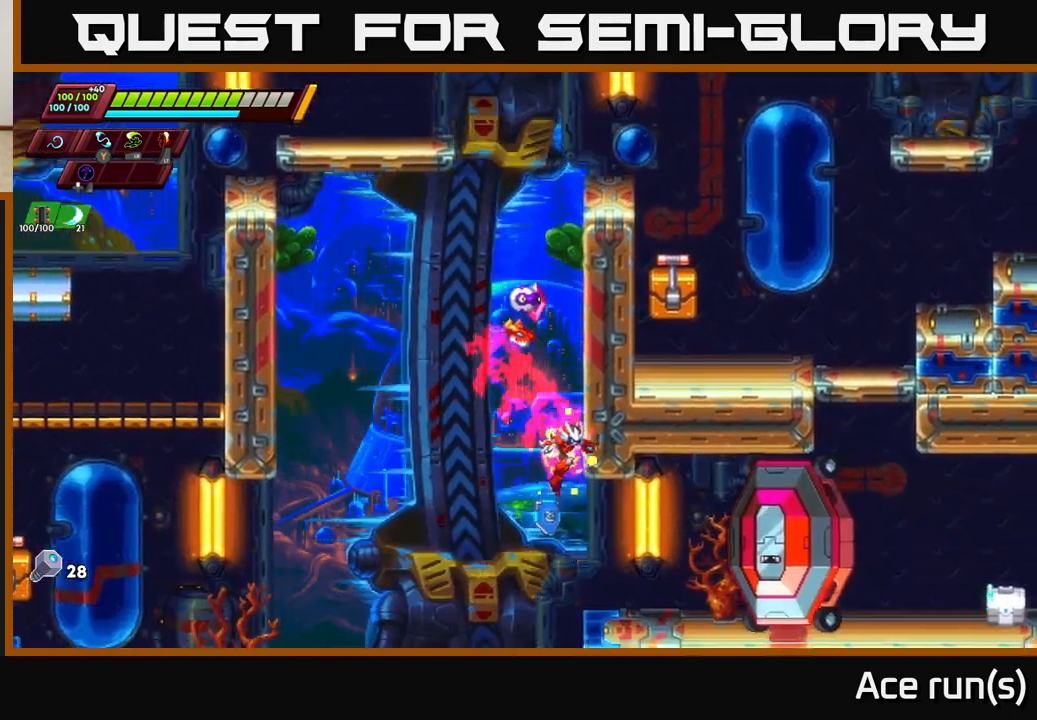
{"buttons": [], "left_stick": "left", "right_stick": "center", "events": [[133, "left_stick", "left"]]}
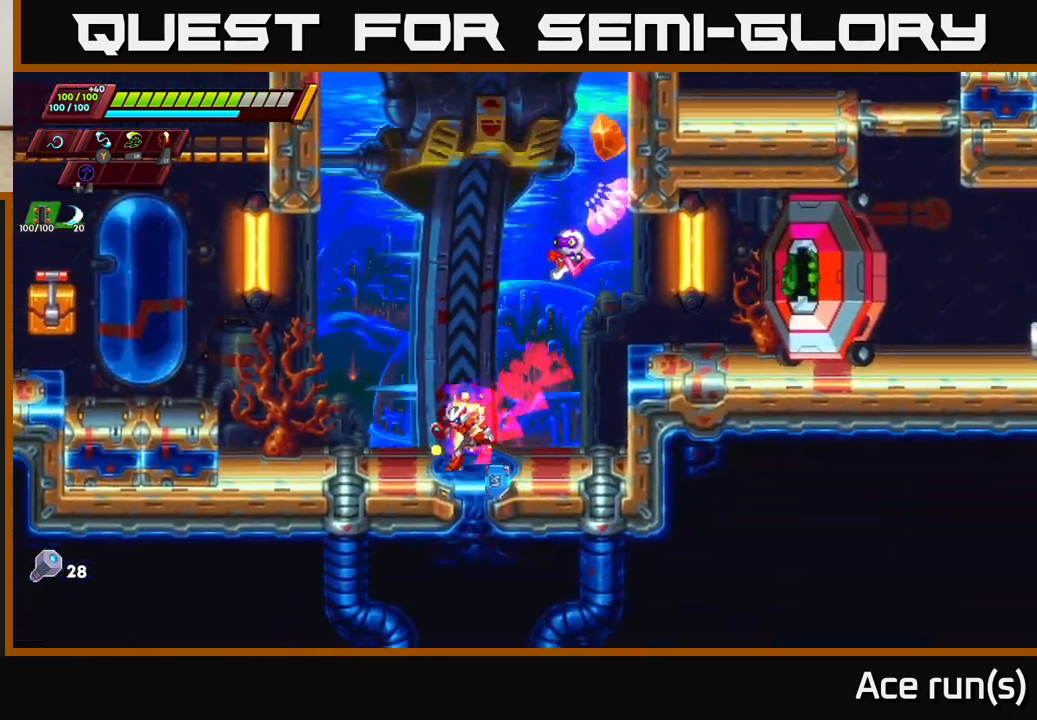
{"buttons": [], "left_stick": "center", "right_stick": "center", "events": [[117, "A", "down"], [133, "left_stick", "up-right"], [217, "A", "up"], [317, "X", "down"], [383, "X", "up"], [400, "left_stick", "up-left"], [500, "left_stick", "center"]]}
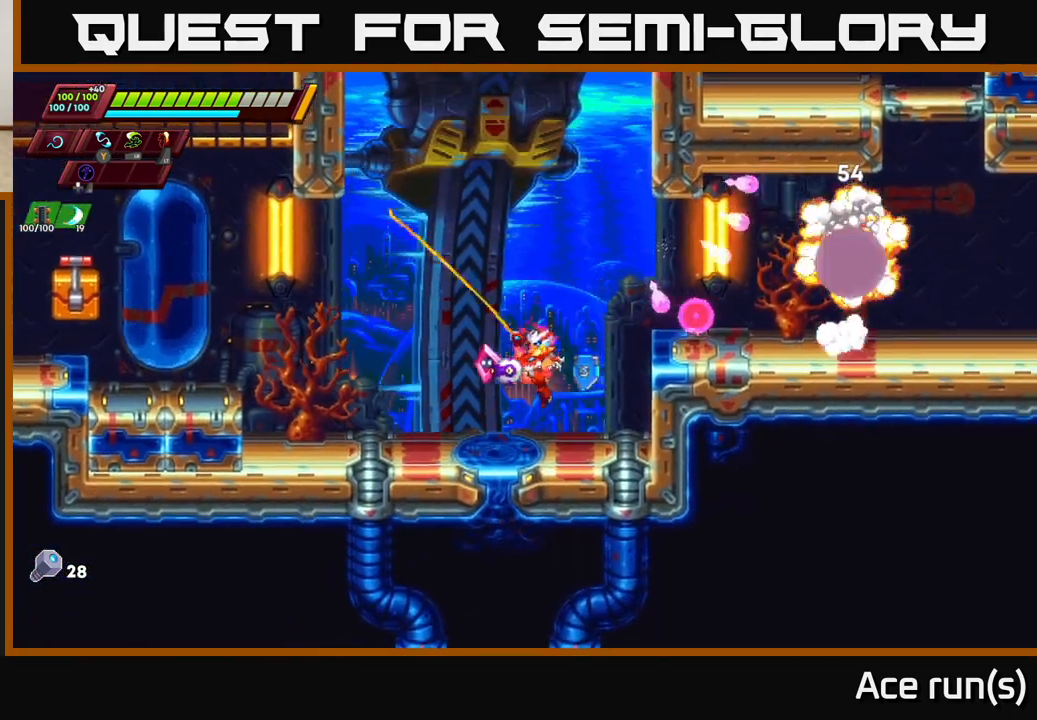
{"buttons": [], "left_stick": "right", "right_stick": "center", "events": [[83, "left_stick", "right"], [167, "A", "down"], [167, "R2", "down"], [450, "R2", "up"], [467, "A", "up"]]}
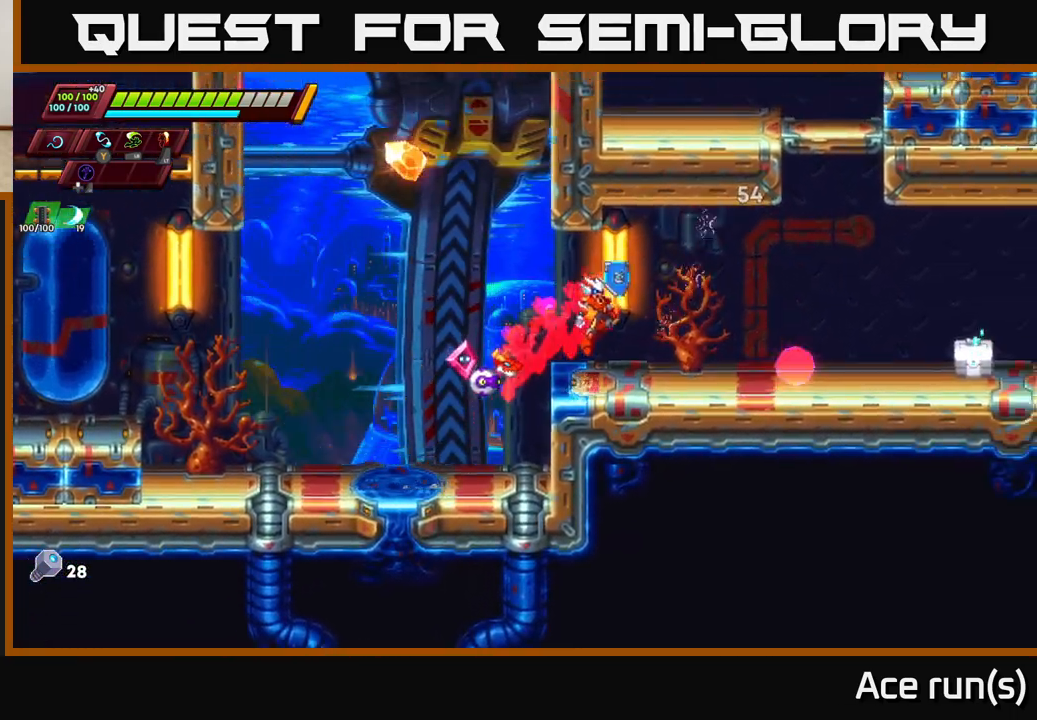
{"buttons": ["R2"], "left_stick": "right", "right_stick": "center", "events": [[150, "R2", "down"], [300, "X", "down"], [483, "X", "up"]]}
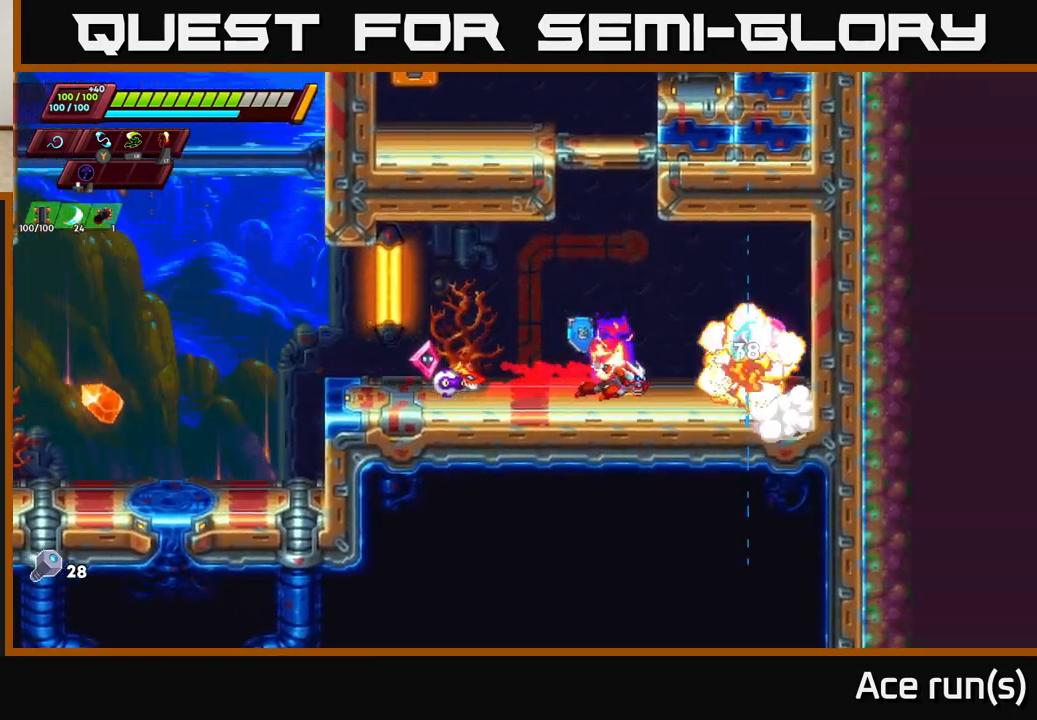
{"buttons": [], "left_stick": "left", "right_stick": "center", "events": [[200, "A", "down"], [300, "A", "up"], [300, "R2", "up"], [433, "left_stick", "left"]]}
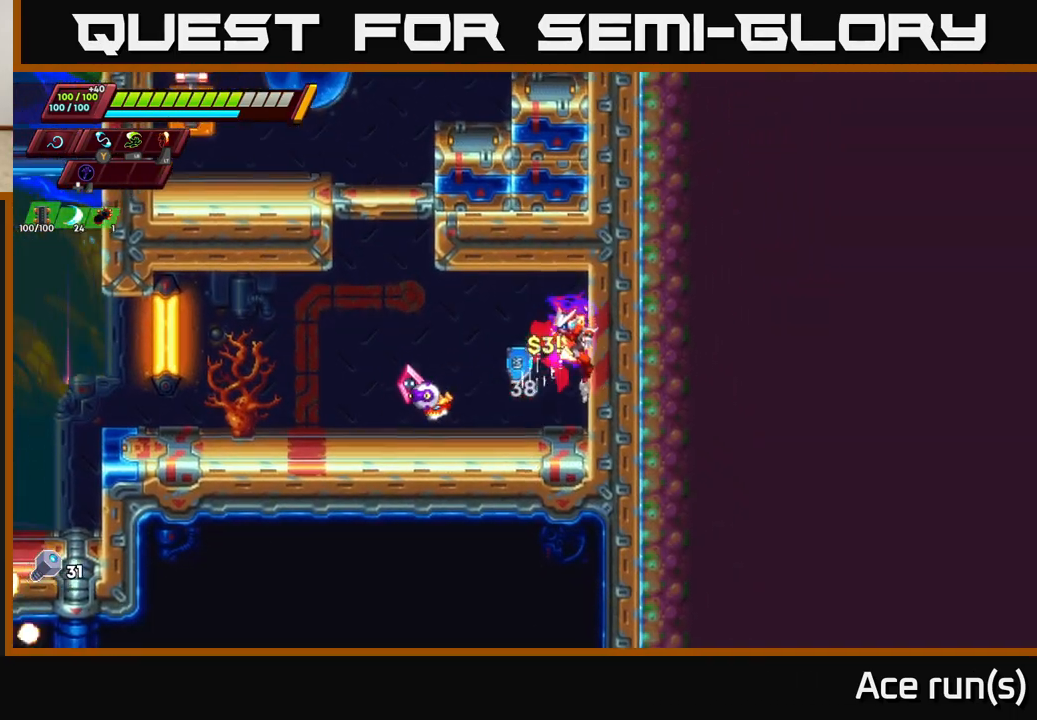
{"buttons": ["A", "R2"], "left_stick": "left", "right_stick": "center", "events": [[283, "A", "down"], [300, "R2", "down"]]}
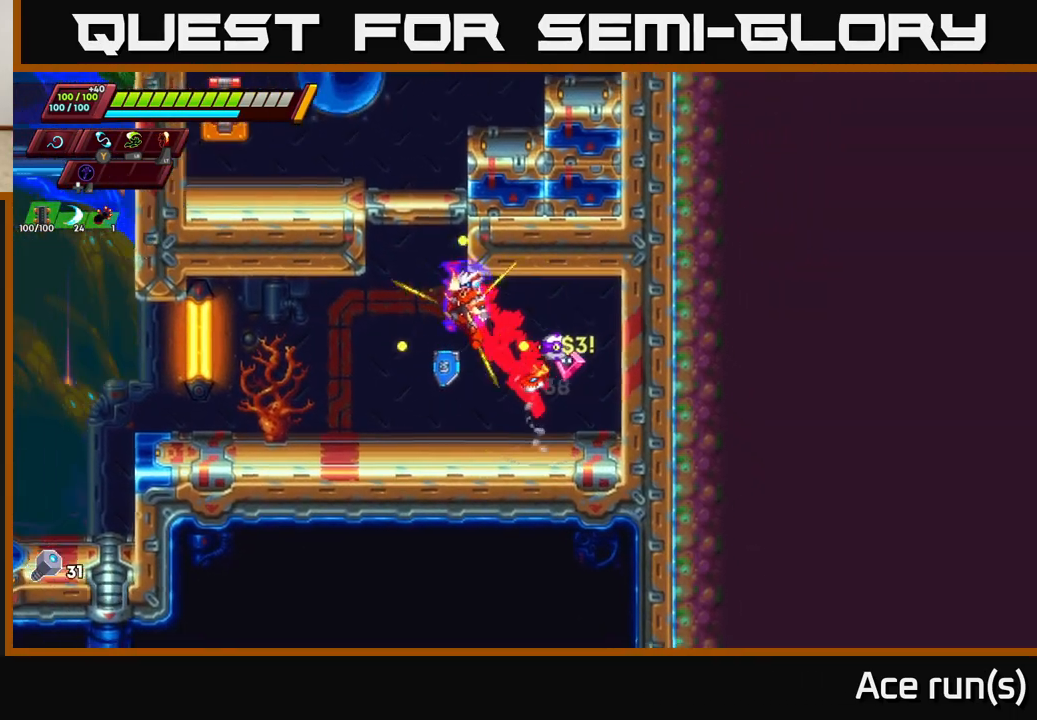
{"buttons": ["R2"], "left_stick": "center", "right_stick": "center", "events": [[150, "A", "up"], [250, "A", "down"], [267, "left_stick", "right"], [400, "A", "up"], [450, "left_stick", "center"]]}
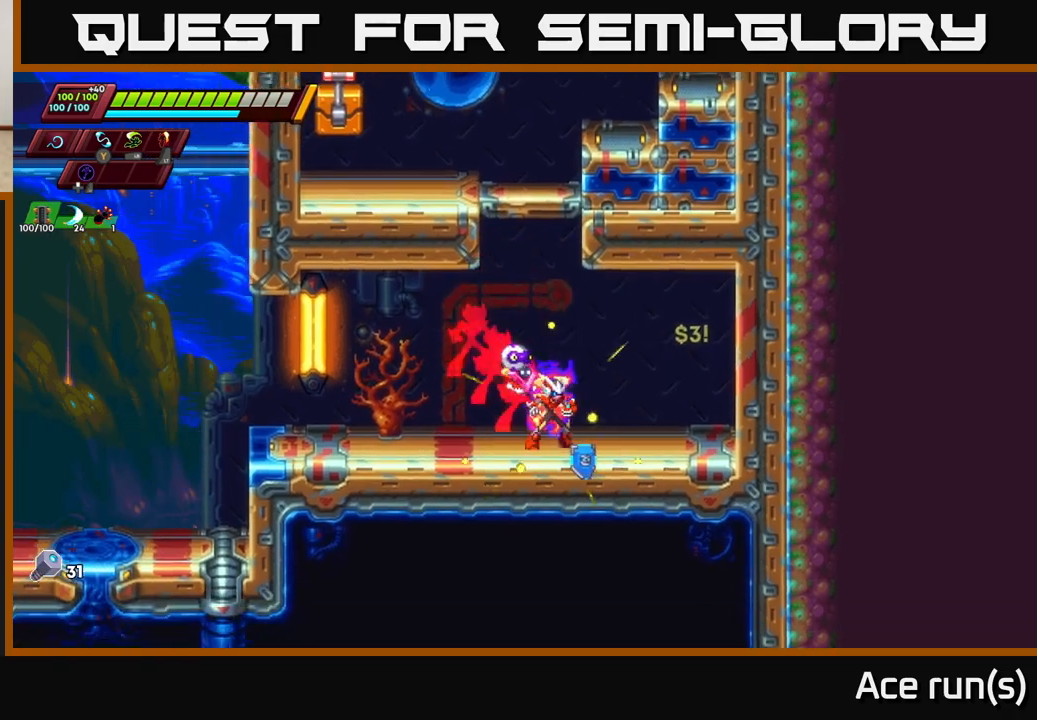
{"buttons": [], "left_stick": "right", "right_stick": "center", "events": [[17, "R2", "up"], [100, "A", "down"], [433, "left_stick", "right"], [467, "A", "up"]]}